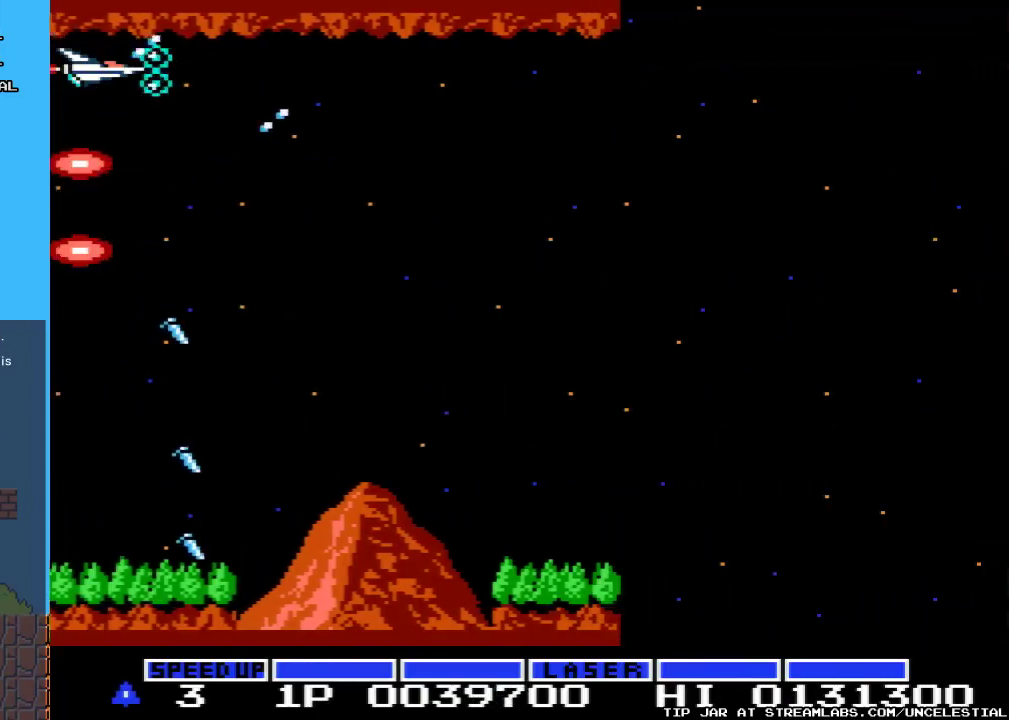
Gameplay with a controller (Nintendo layout); each line is a JSON object with the inputs held at the frame after it. "events" lists button and stick changes between this image and that frame as [ms after this image, input, new state], when the widget could be followed in between. Not read: L3 R3.
{"buttons": ["A", "DPAD_RIGHT"], "events": [[367, "DPAD_RIGHT", "down"]]}
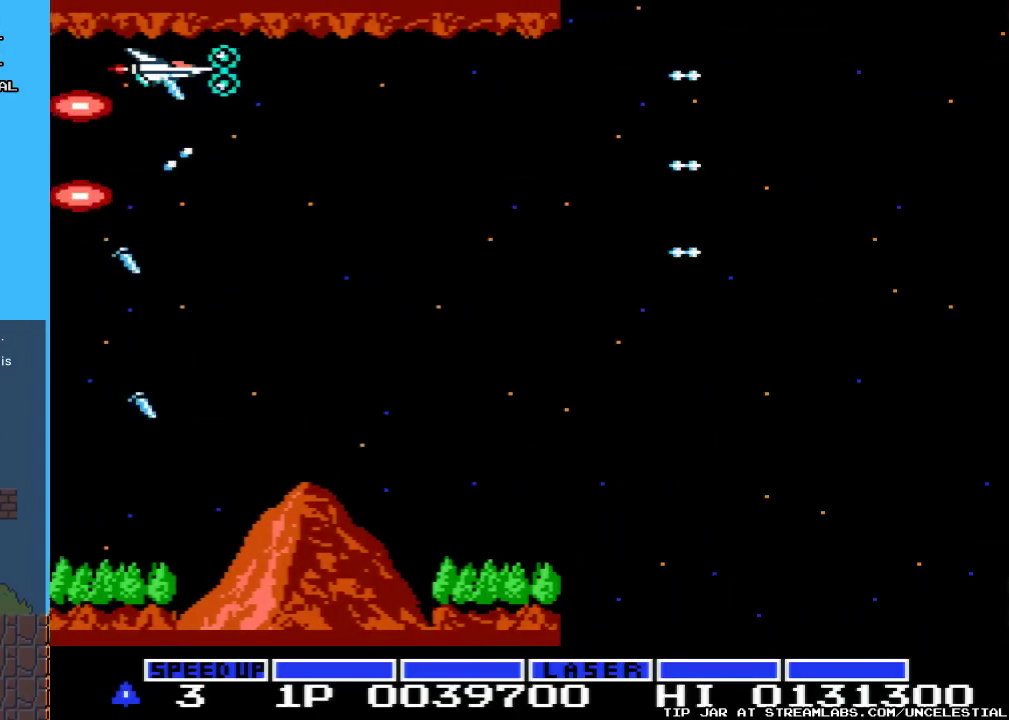
{"buttons": ["A", "DPAD_DOWN"], "events": [[233, "DPAD_DOWN", "down"], [267, "DPAD_RIGHT", "up"]]}
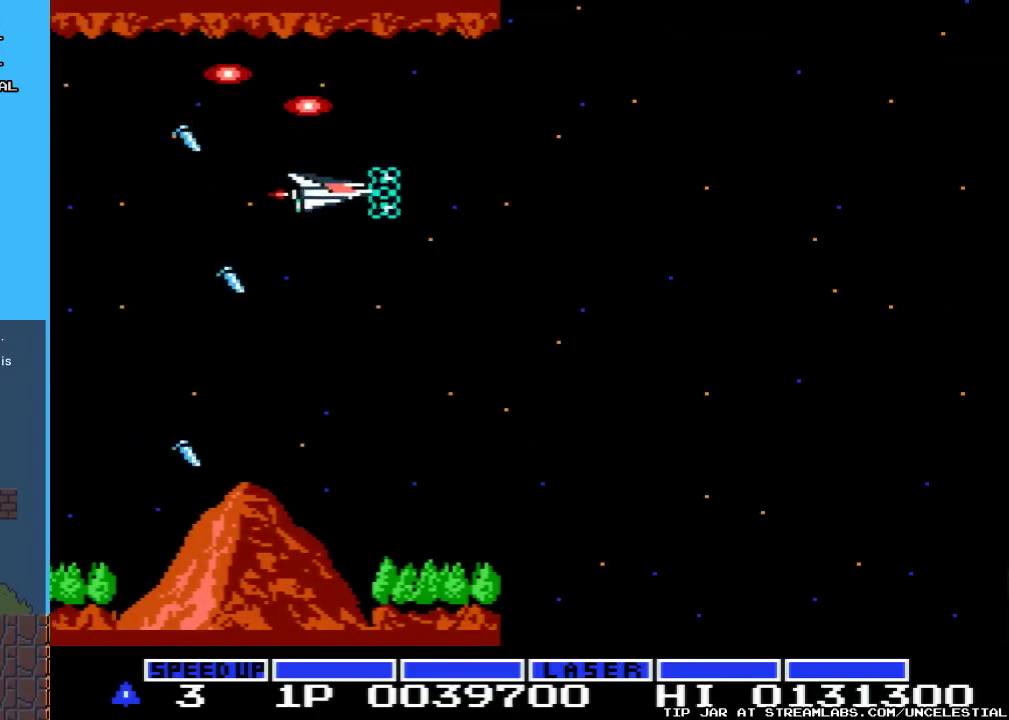
{"buttons": ["A"], "events": [[33, "DPAD_DOWN", "up"], [267, "DPAD_DOWN", "down"], [467, "DPAD_DOWN", "up"]]}
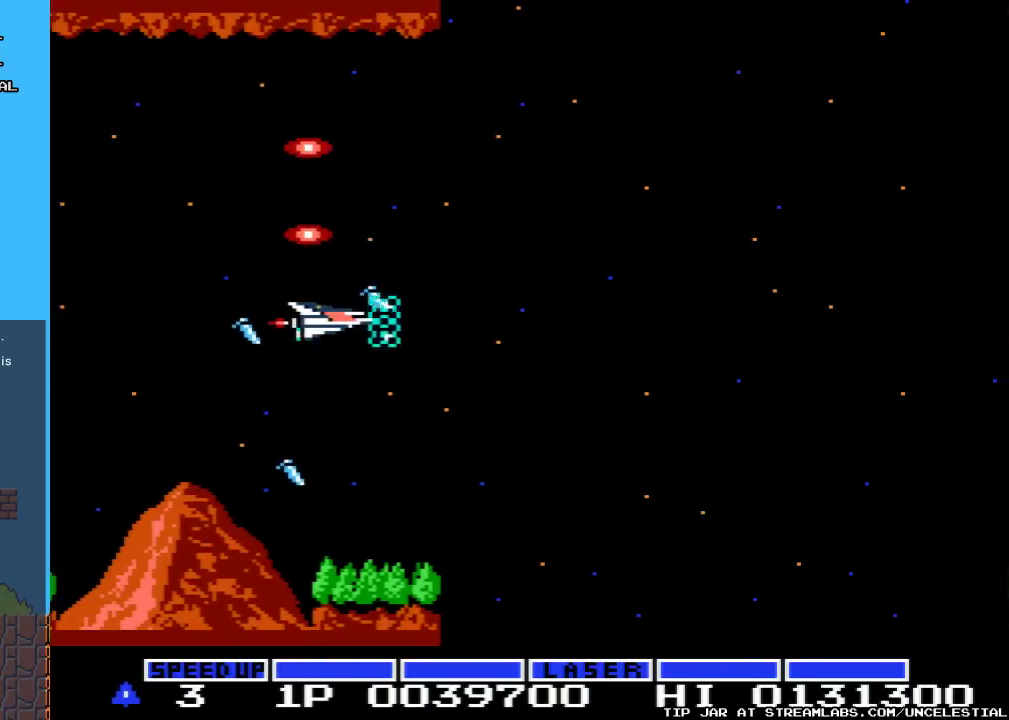
{"buttons": ["A", "DPAD_RIGHT"], "events": [[233, "DPAD_RIGHT", "down"]]}
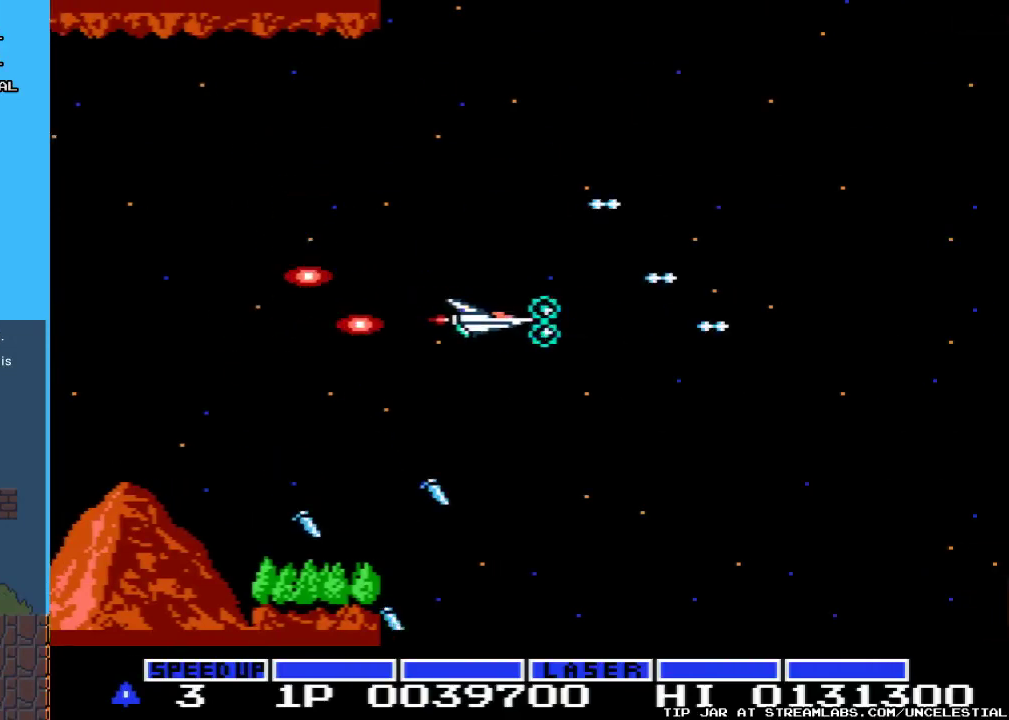
{"buttons": ["A", "DPAD_LEFT"], "events": [[133, "DPAD_RIGHT", "up"], [200, "DPAD_UP", "down"], [267, "DPAD_LEFT", "down"], [500, "DPAD_UP", "up"]]}
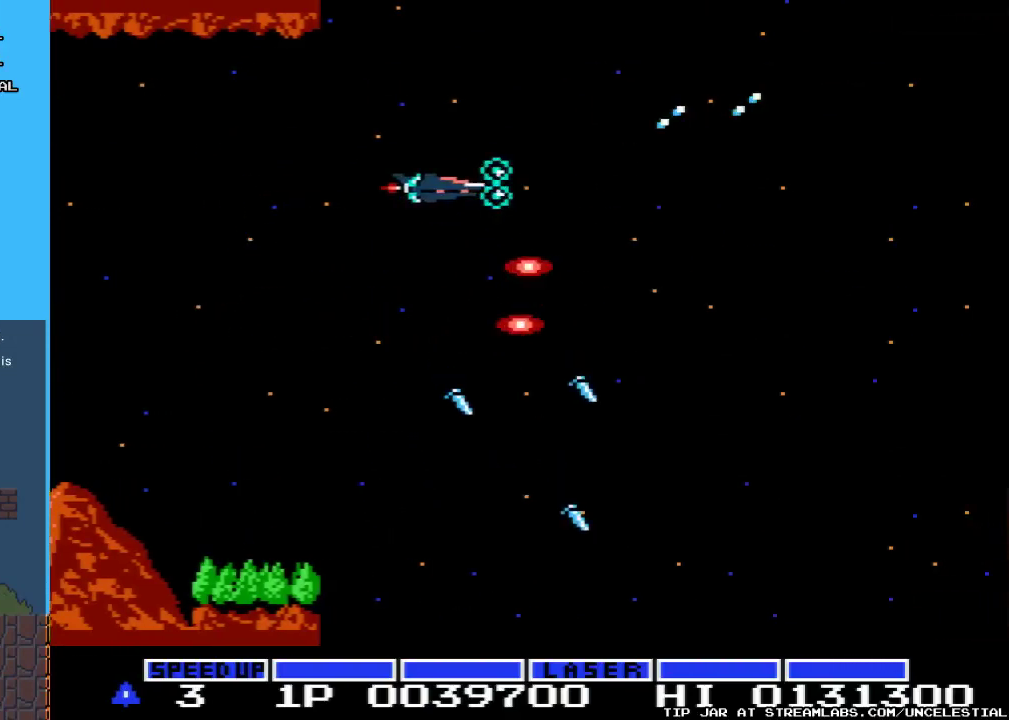
{"buttons": ["A", "DPAD_RIGHT"], "events": [[100, "DPAD_DOWN", "down"], [100, "DPAD_LEFT", "up"], [367, "DPAD_RIGHT", "down"], [433, "DPAD_DOWN", "up"]]}
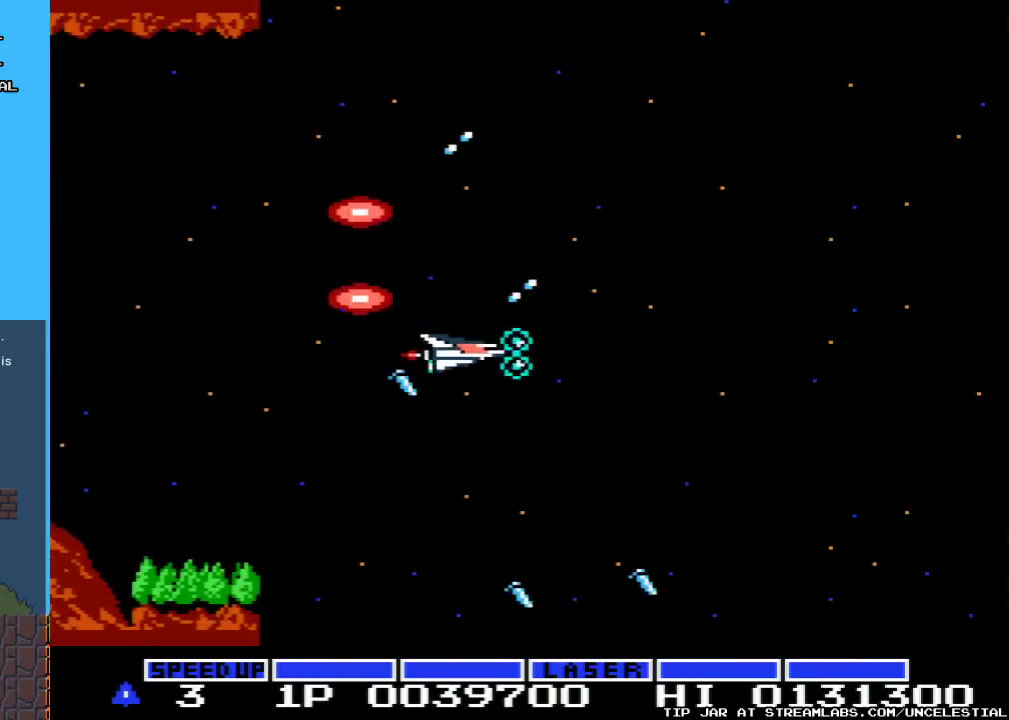
{"buttons": ["A", "DPAD_LEFT"], "events": [[100, "DPAD_UP", "down"], [133, "DPAD_RIGHT", "up"], [300, "DPAD_LEFT", "down"], [500, "DPAD_UP", "up"]]}
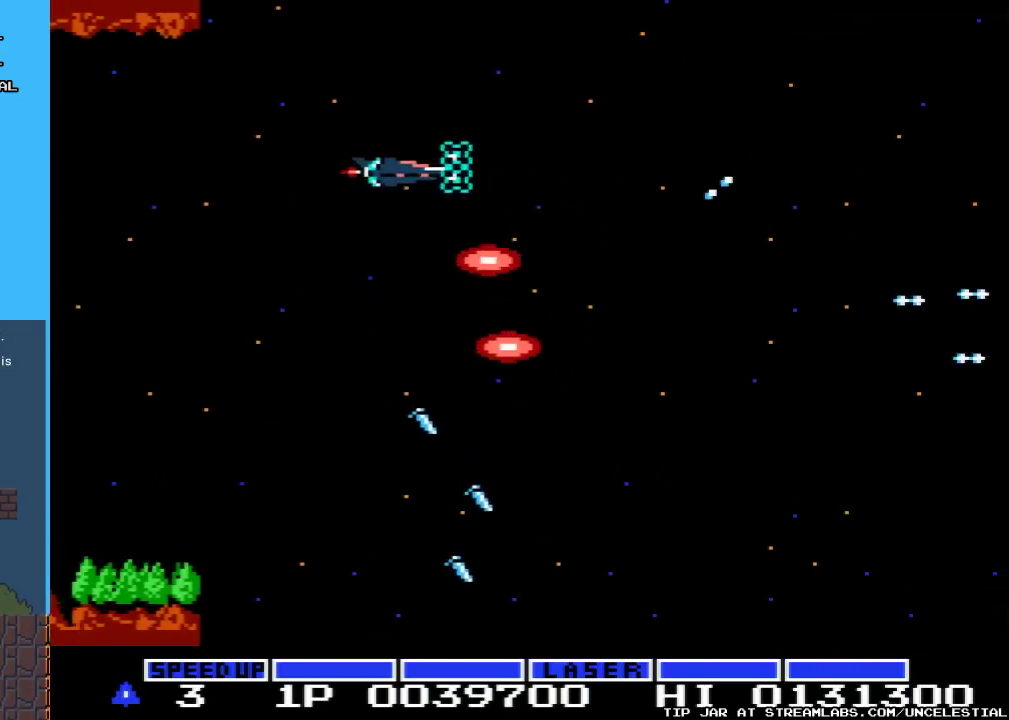
{"buttons": ["A", "DPAD_LEFT"], "events": [[100, "DPAD_DOWN", "down"], [133, "DPAD_LEFT", "up"], [333, "DPAD_LEFT", "down"], [433, "DPAD_DOWN", "up"]]}
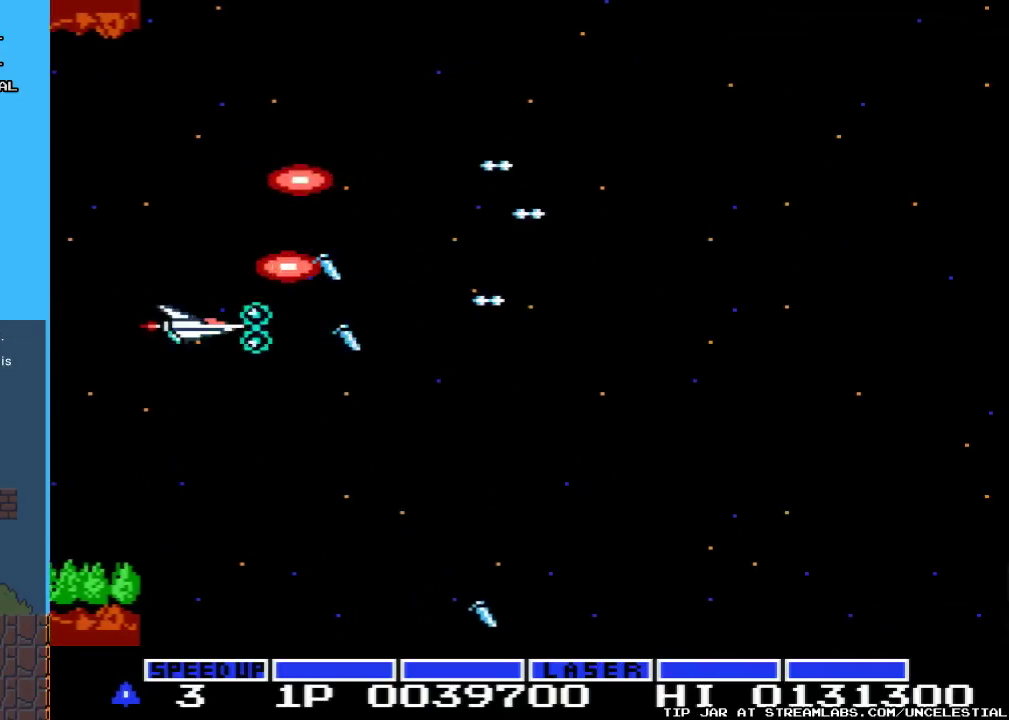
{"buttons": ["A", "DPAD_UP", "DPAD_RIGHT"], "events": [[133, "DPAD_UP", "down"], [233, "DPAD_LEFT", "up"], [433, "DPAD_RIGHT", "down"]]}
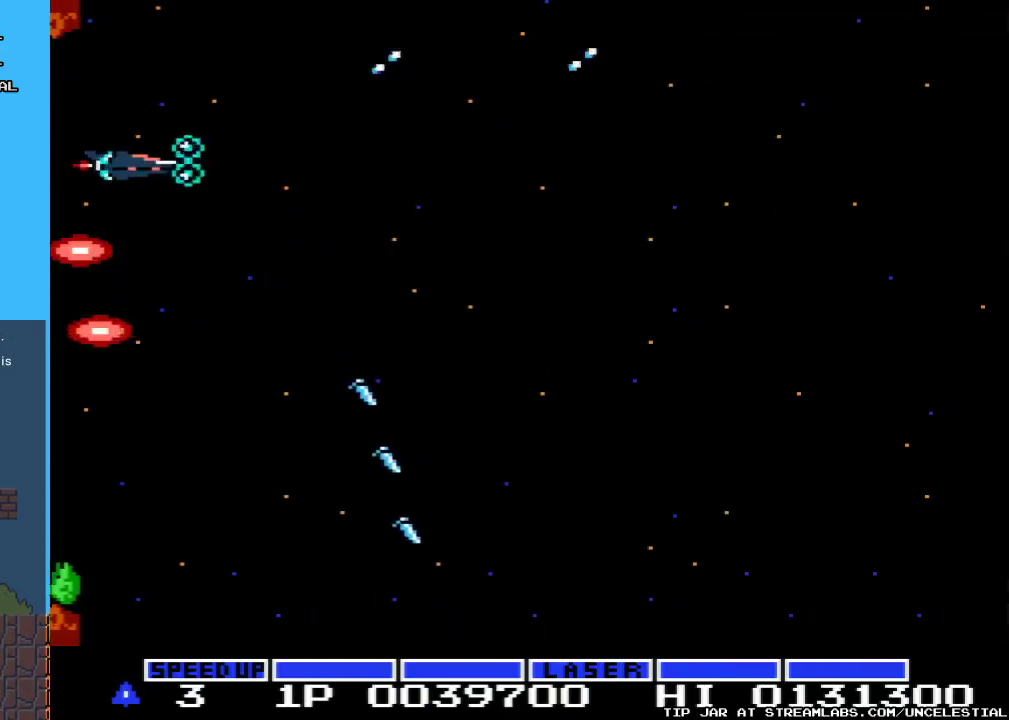
{"buttons": ["A", "DPAD_DOWN", "DPAD_RIGHT"], "events": [[33, "DPAD_UP", "up"], [233, "DPAD_DOWN", "down"]]}
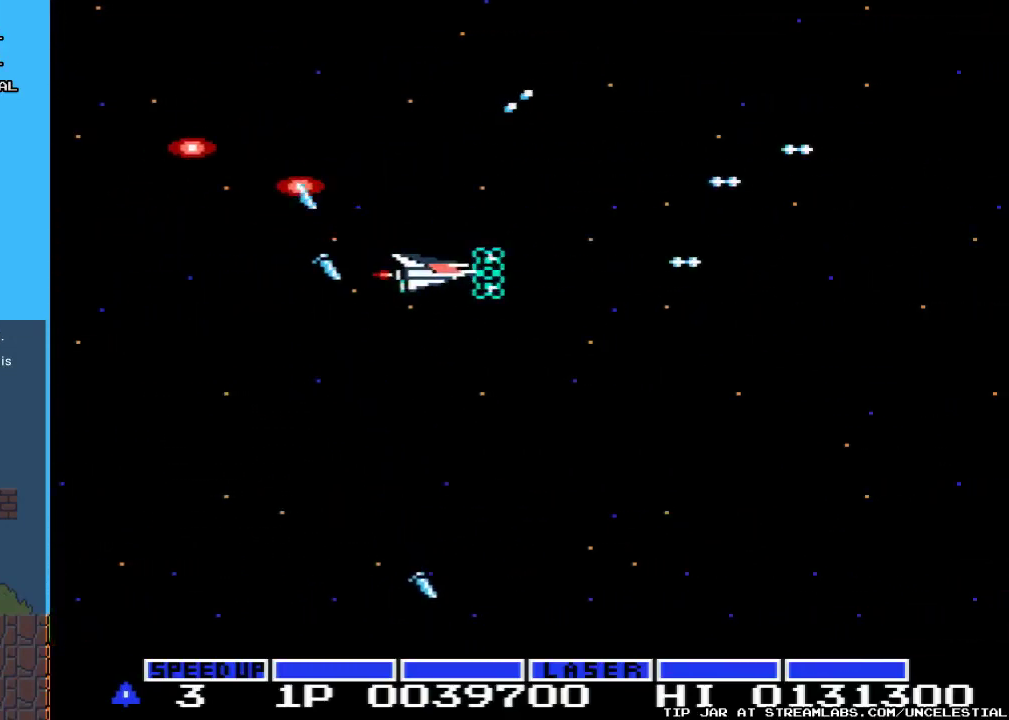
{"buttons": ["A", "DPAD_UP", "DPAD_LEFT"], "events": [[133, "DPAD_DOWN", "up"], [333, "DPAD_UP", "down"], [400, "DPAD_RIGHT", "up"], [467, "DPAD_LEFT", "down"]]}
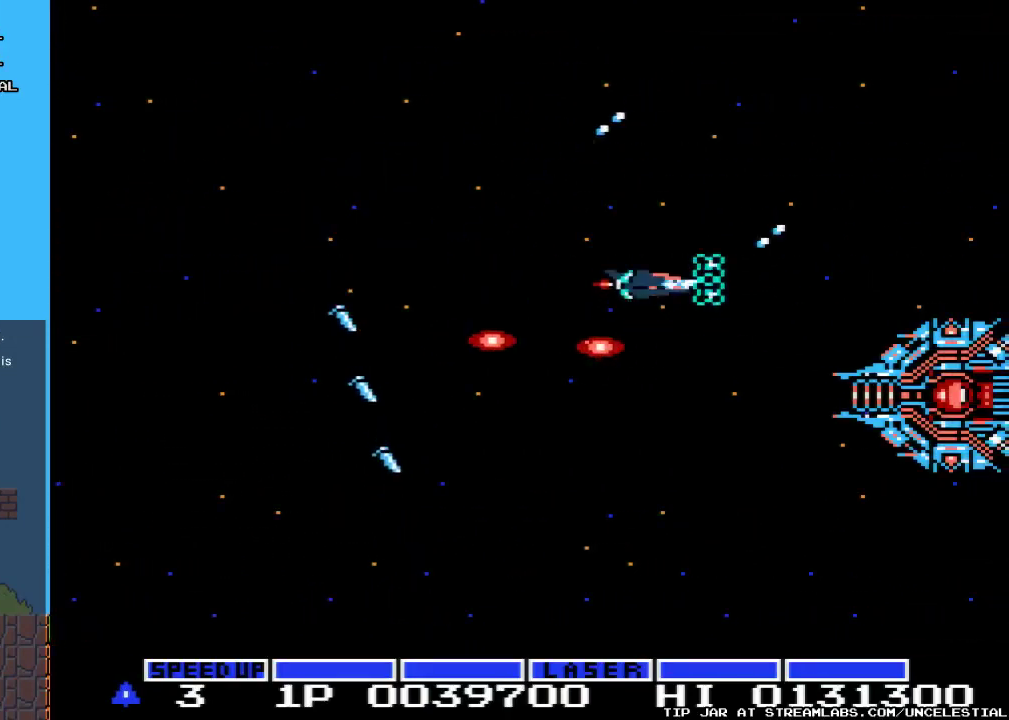
{"buttons": ["A", "DPAD_LEFT"], "events": [[33, "DPAD_UP", "up"], [233, "DPAD_DOWN", "down"], [467, "DPAD_DOWN", "up"]]}
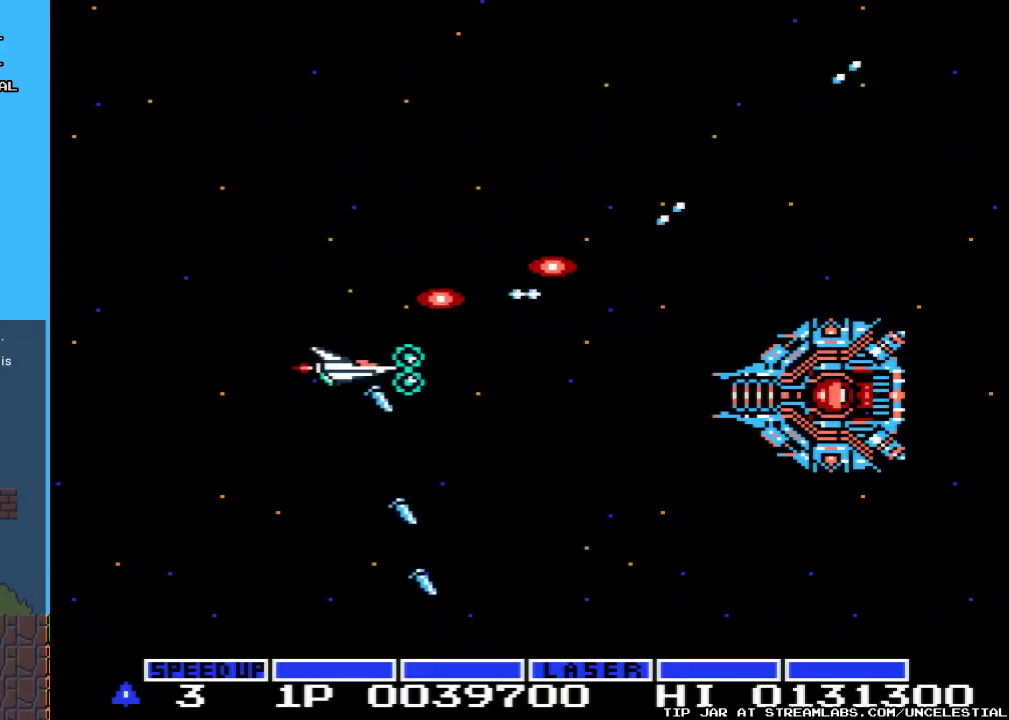
{"buttons": ["A"], "events": [[500, "DPAD_LEFT", "up"]]}
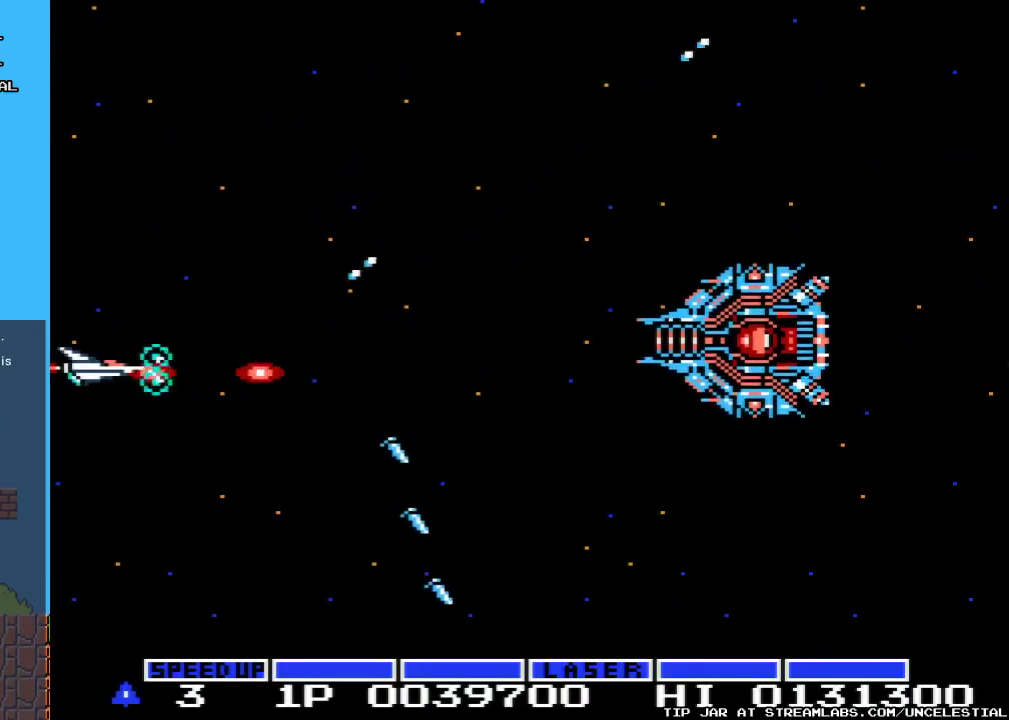
{"buttons": ["A"], "events": [[200, "DPAD_UP", "down"], [467, "DPAD_UP", "up"]]}
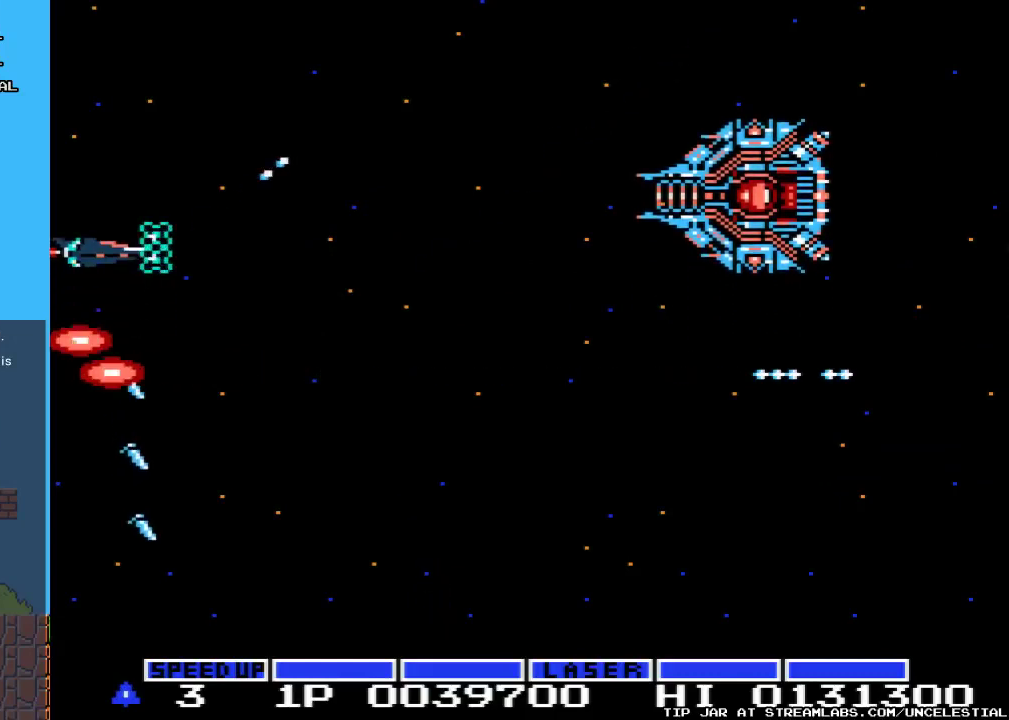
{"buttons": ["A", "DPAD_DOWN"], "events": [[100, "DPAD_DOWN", "down"]]}
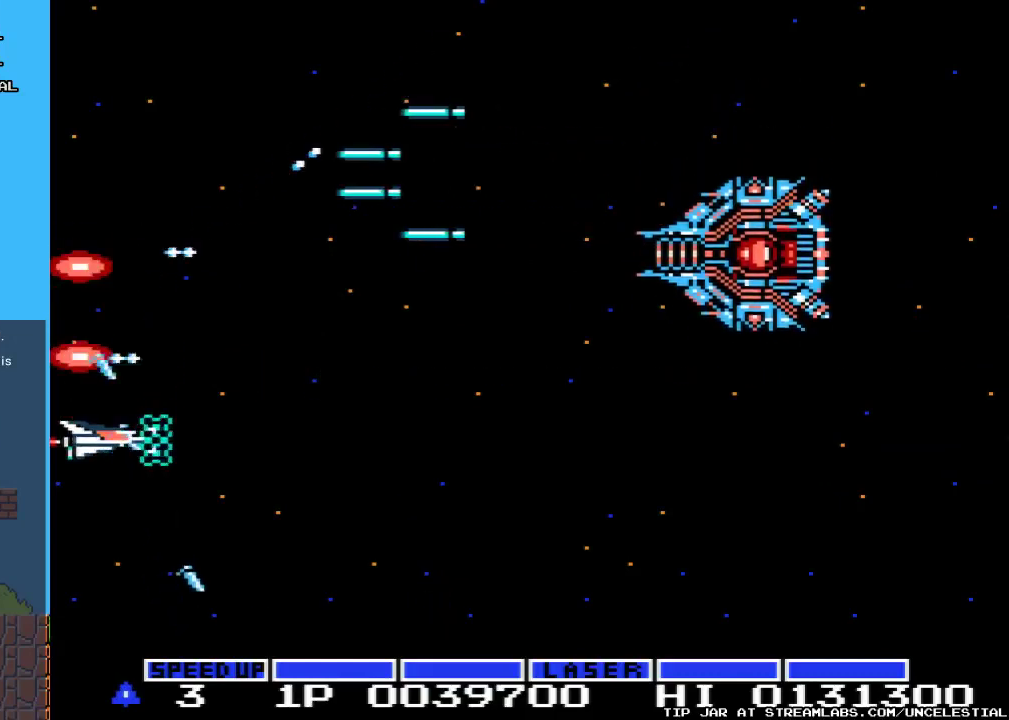
{"buttons": ["A", "DPAD_UP"], "events": [[267, "DPAD_DOWN", "up"], [400, "DPAD_UP", "down"]]}
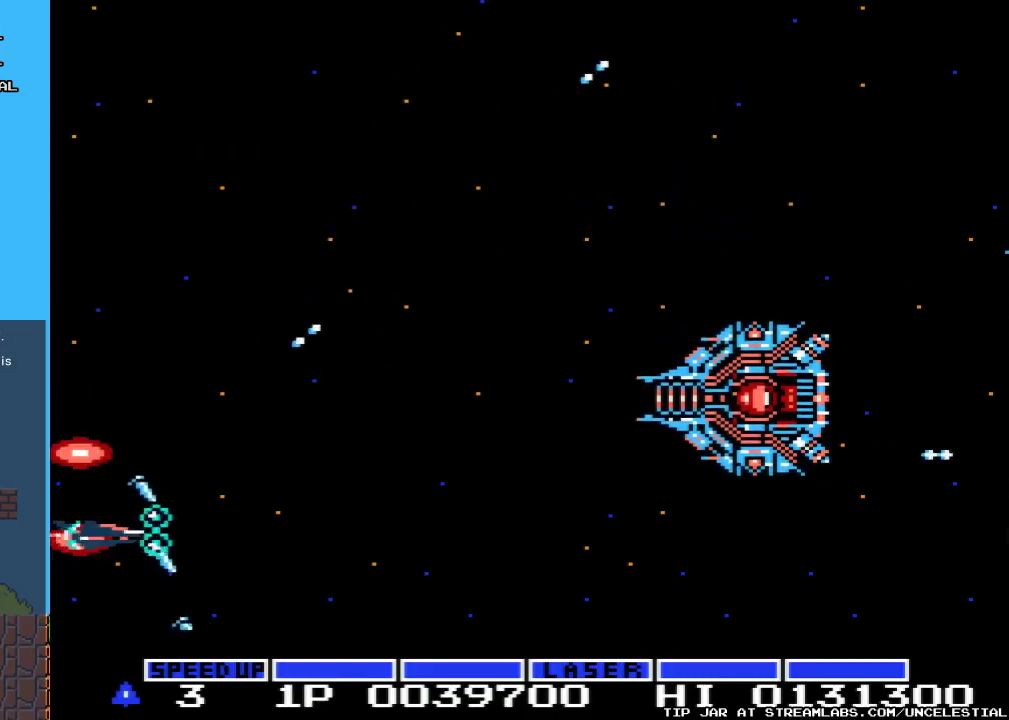
{"buttons": ["A", "DPAD_UP"], "events": []}
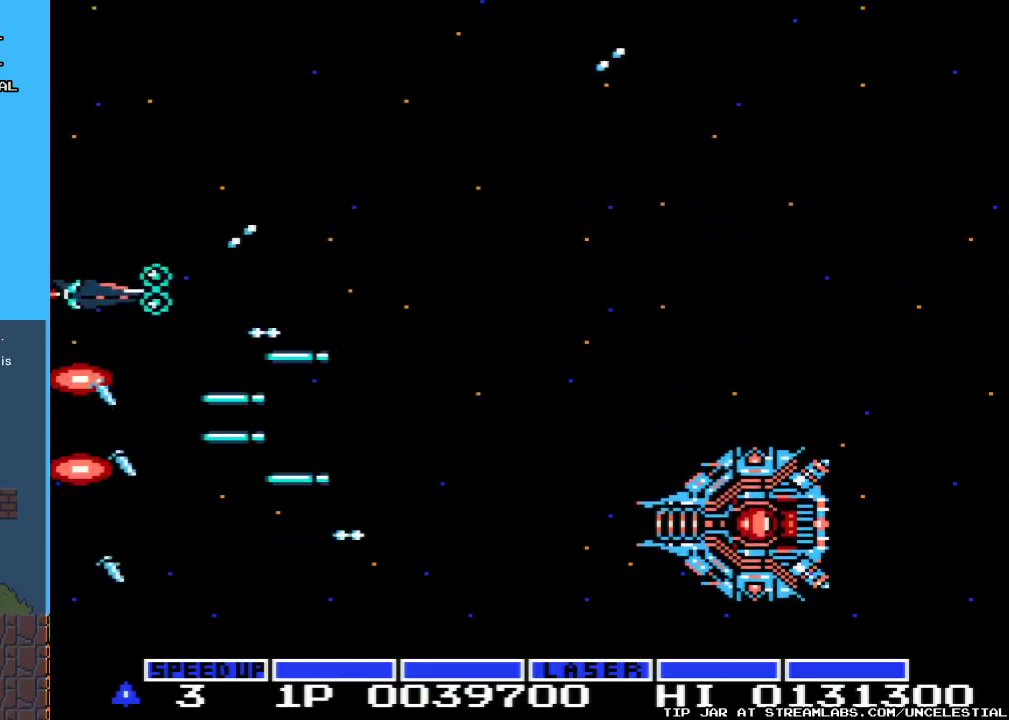
{"buttons": ["A"], "events": [[133, "DPAD_UP", "up"], [233, "DPAD_RIGHT", "down"], [333, "DPAD_RIGHT", "up"]]}
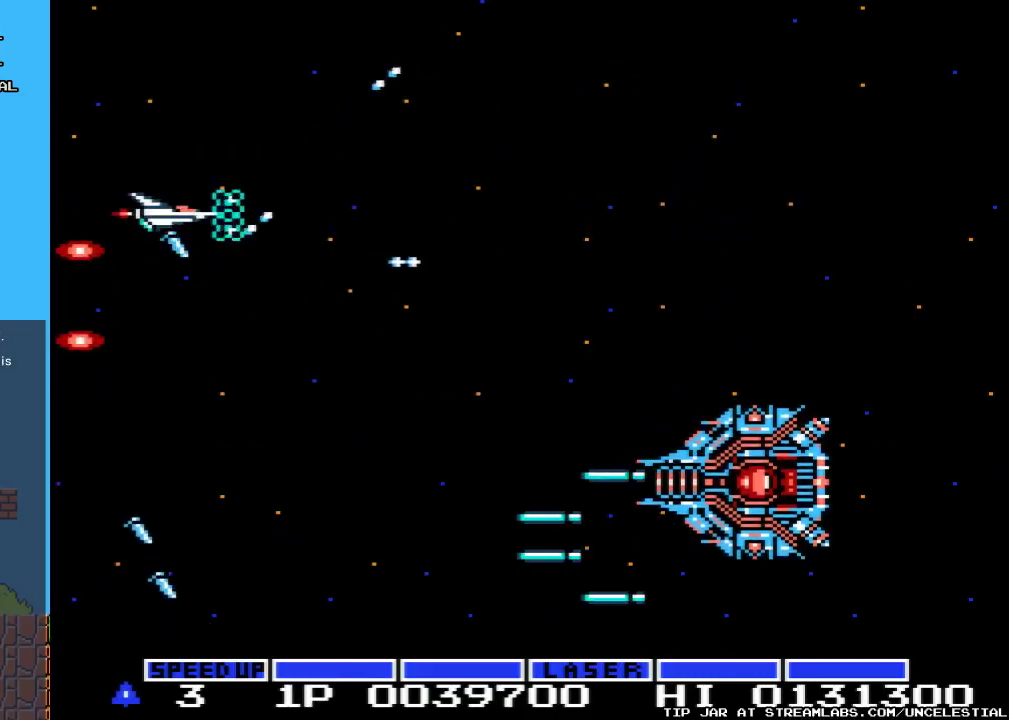
{"buttons": ["A", "DPAD_DOWN"], "events": [[467, "DPAD_DOWN", "down"]]}
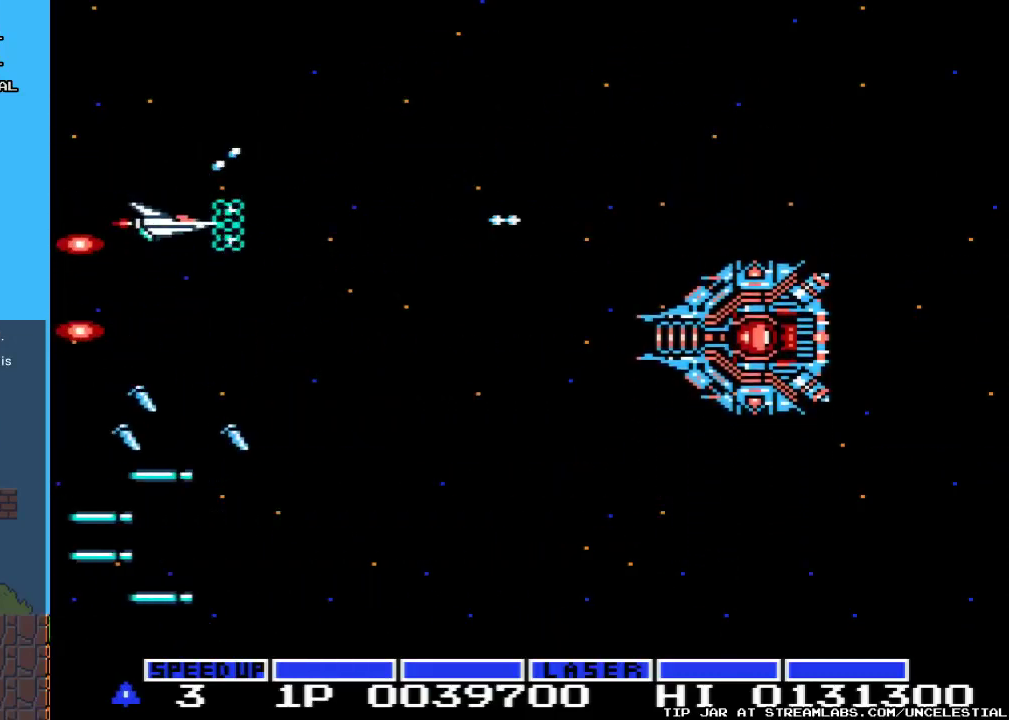
{"buttons": ["A", "DPAD_DOWN"], "events": []}
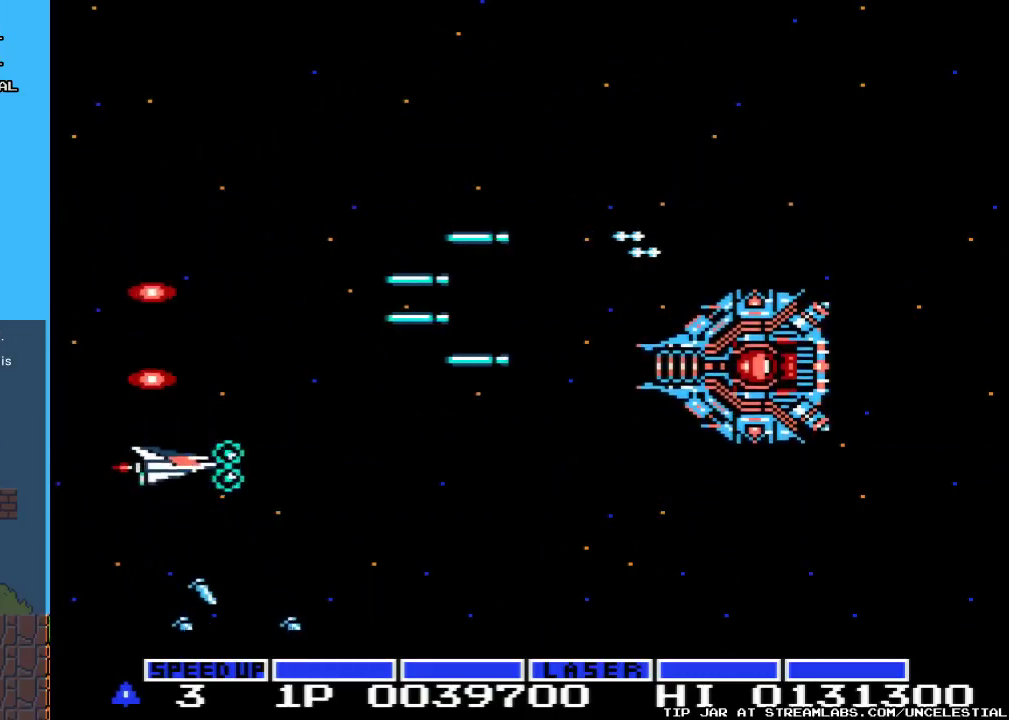
{"buttons": ["A", "DPAD_UP"], "events": [[233, "DPAD_DOWN", "up"], [433, "DPAD_UP", "down"]]}
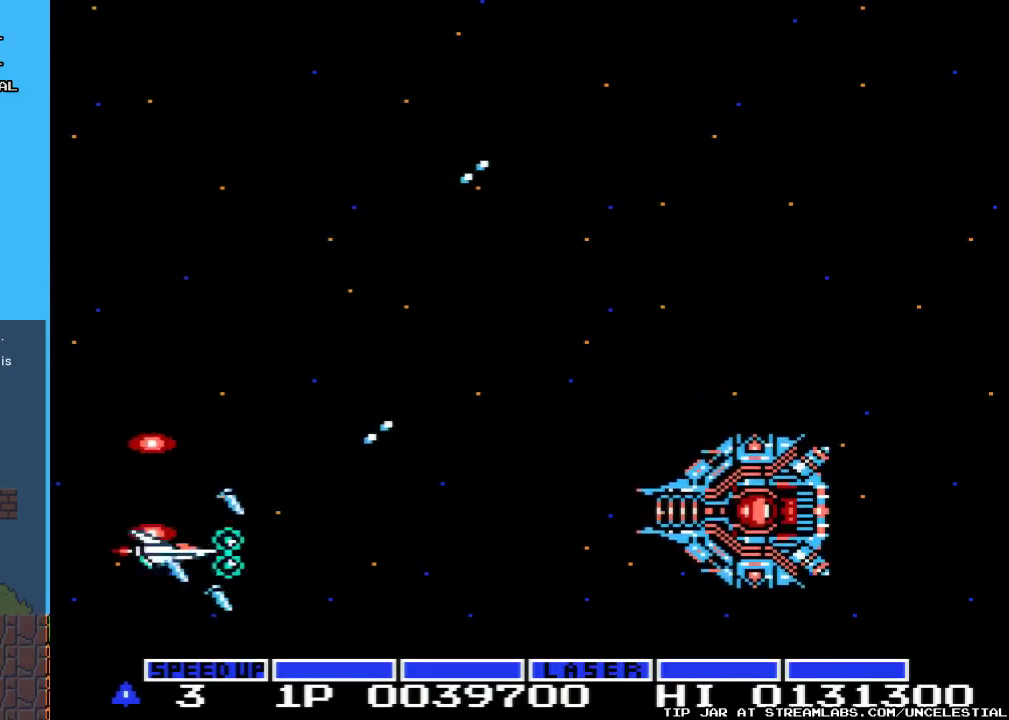
{"buttons": ["A"], "events": [[333, "DPAD_UP", "up"]]}
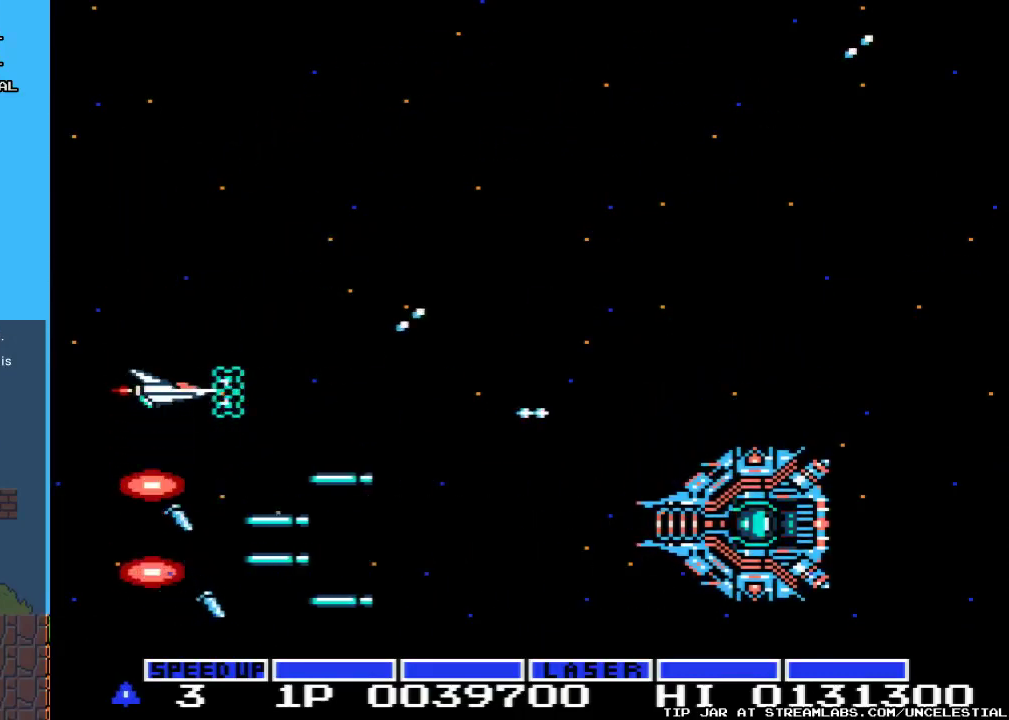
{"buttons": ["A"], "events": [[33, "DPAD_UP", "down"], [167, "DPAD_UP", "up"]]}
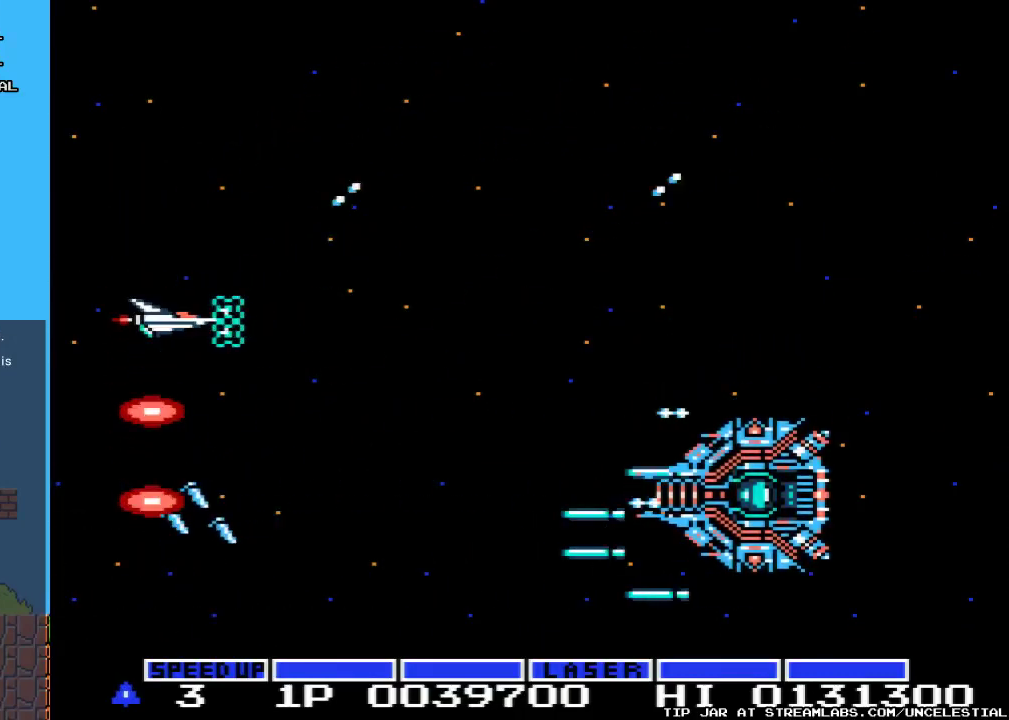
{"buttons": ["A"], "events": [[100, "DPAD_UP", "down"], [267, "DPAD_UP", "up"]]}
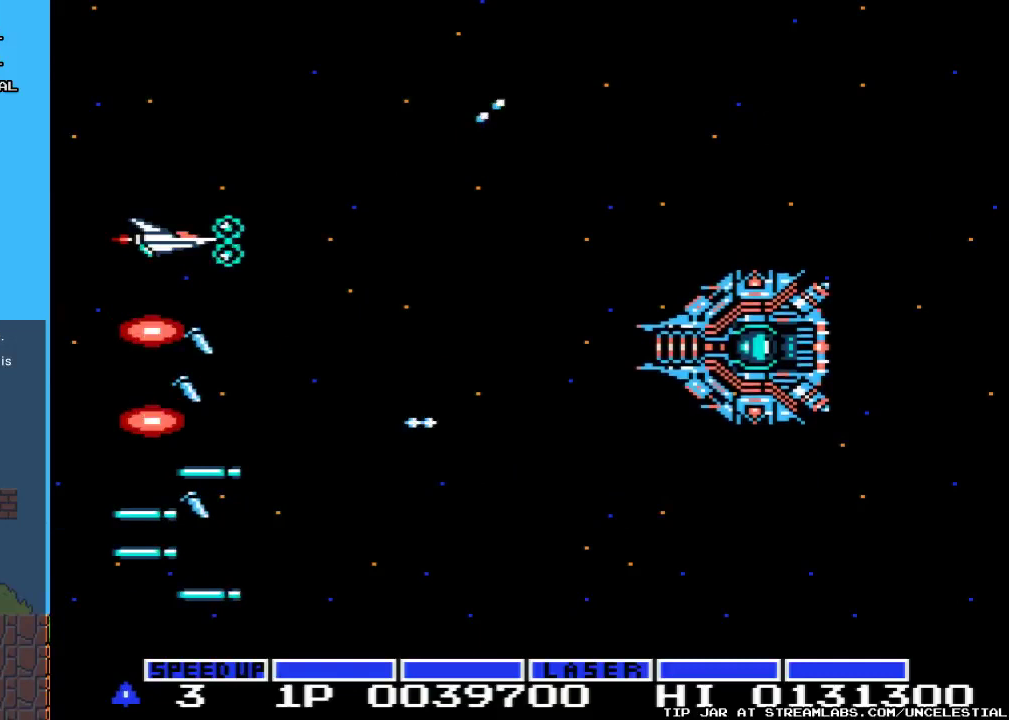
{"buttons": ["A", "DPAD_DOWN"], "events": [[100, "DPAD_DOWN", "down"]]}
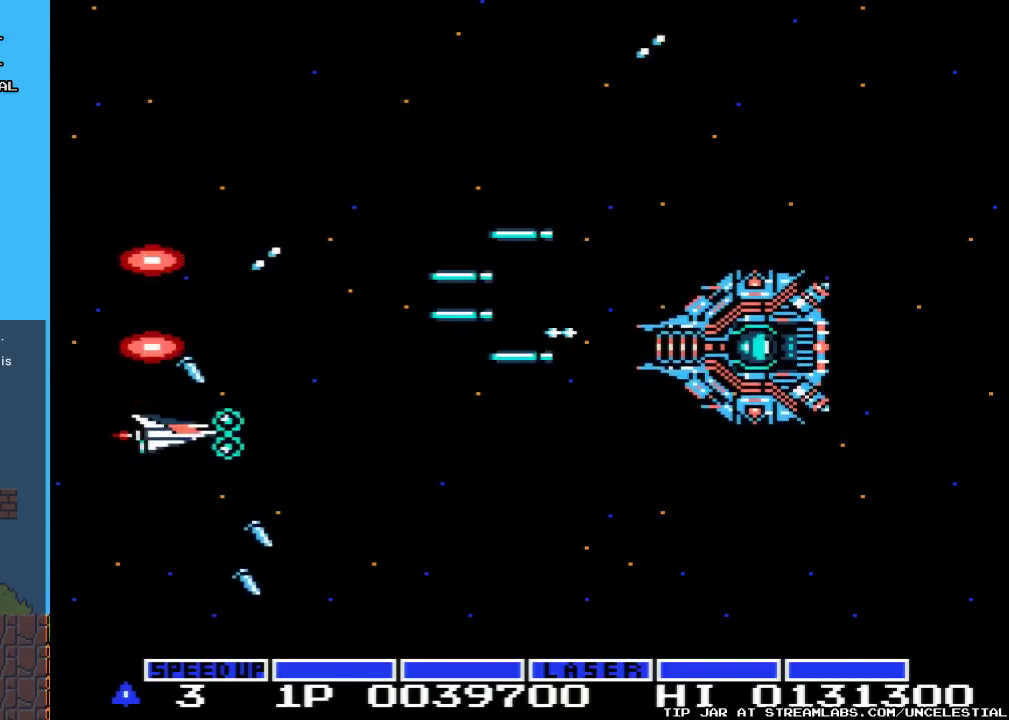
{"buttons": ["A"], "events": [[33, "DPAD_DOWN", "up"], [167, "DPAD_DOWN", "down"], [367, "DPAD_DOWN", "up"]]}
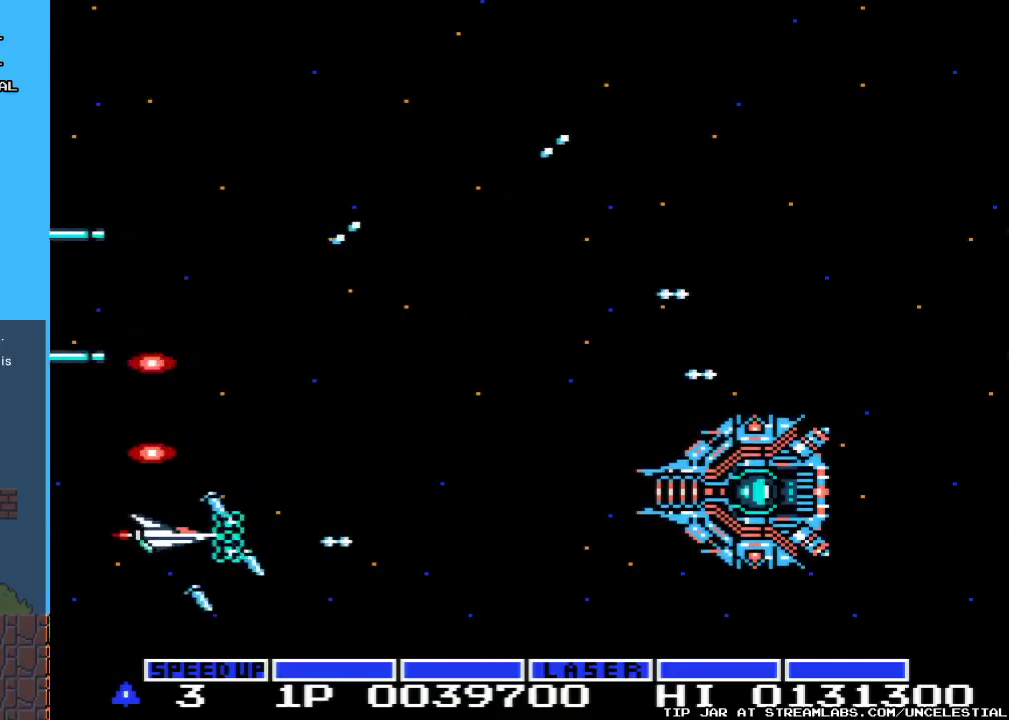
{"buttons": ["A"], "events": [[33, "DPAD_UP", "down"], [400, "DPAD_UP", "up"]]}
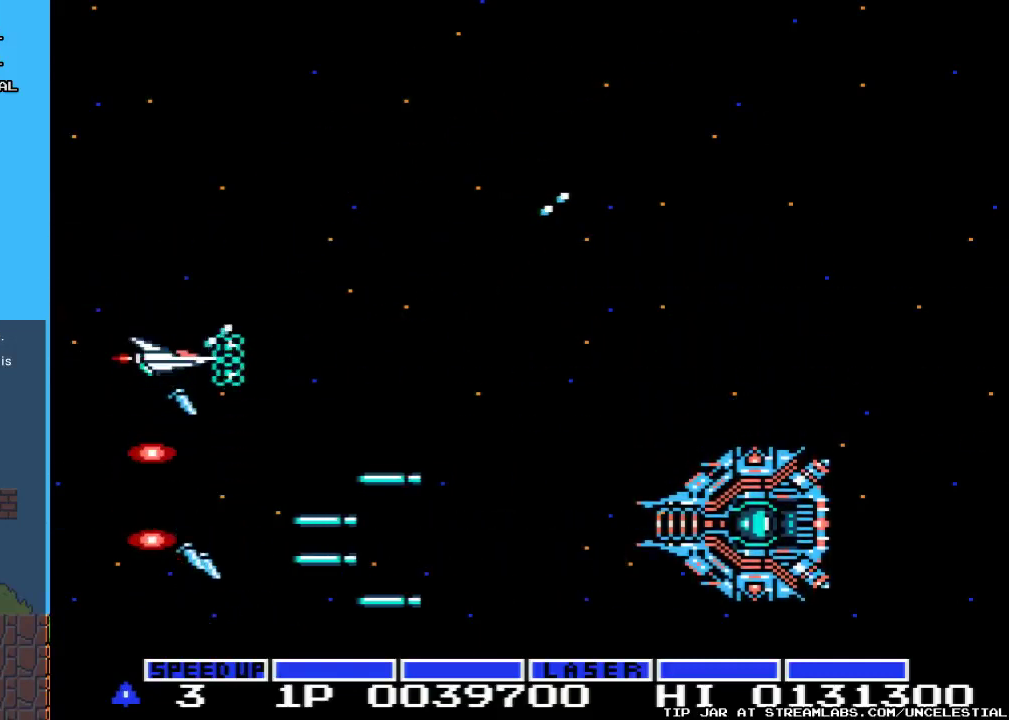
{"buttons": ["A"], "events": []}
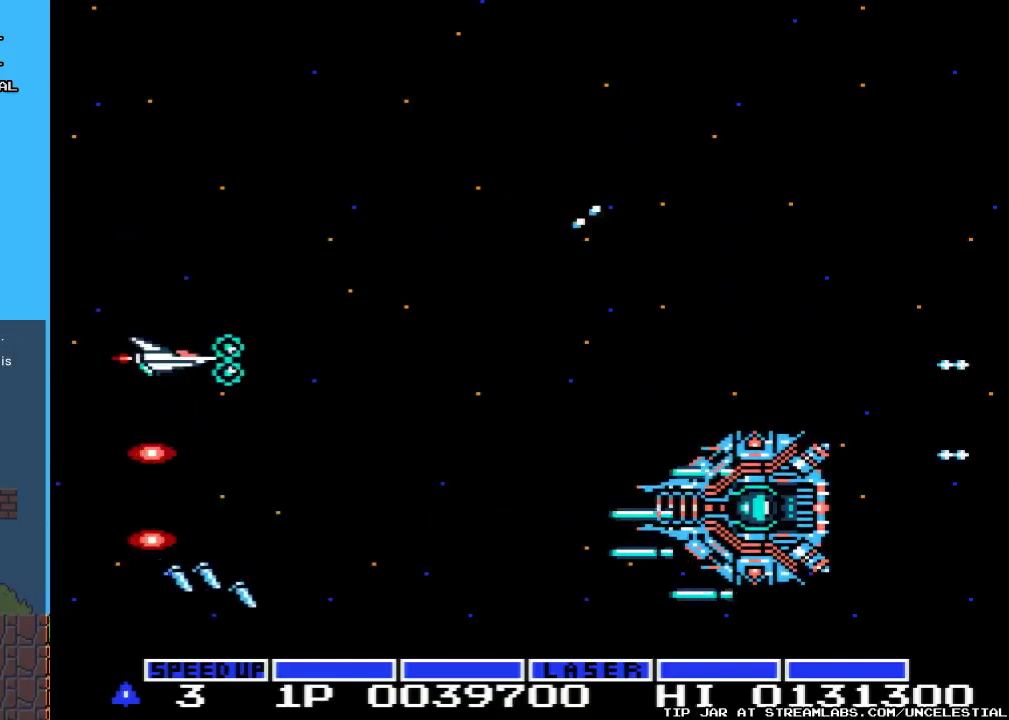
{"buttons": ["A", "DPAD_UP"], "events": [[167, "DPAD_UP", "down"], [333, "DPAD_UP", "up"], [433, "DPAD_UP", "down"]]}
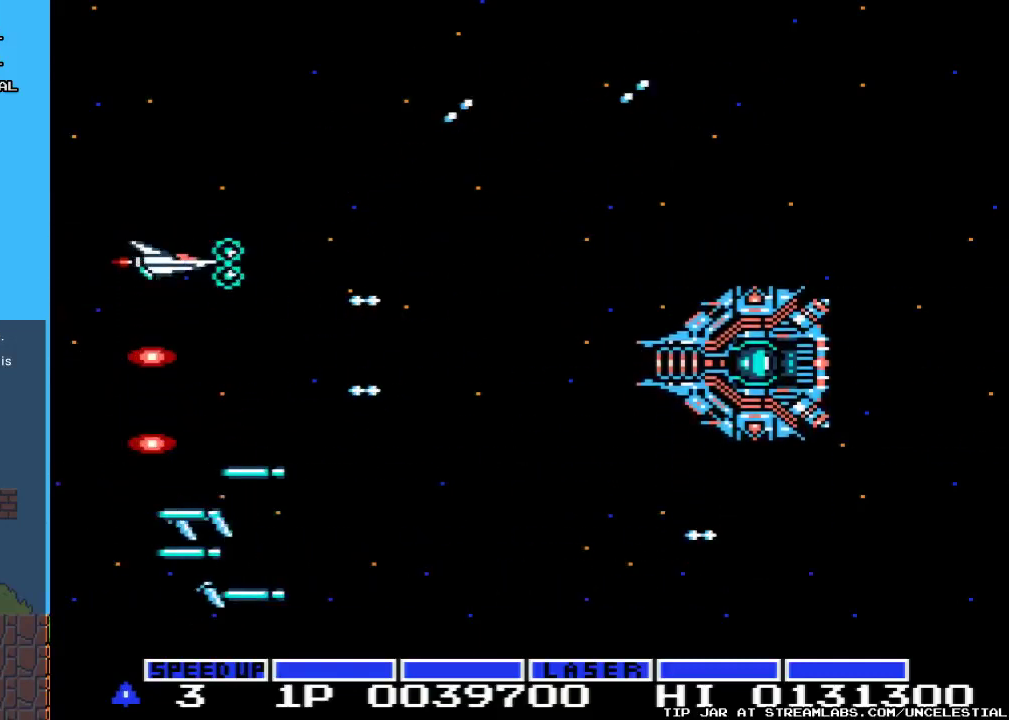
{"buttons": ["A", "DPAD_DOWN"], "events": [[33, "DPAD_UP", "up"], [200, "DPAD_DOWN", "down"]]}